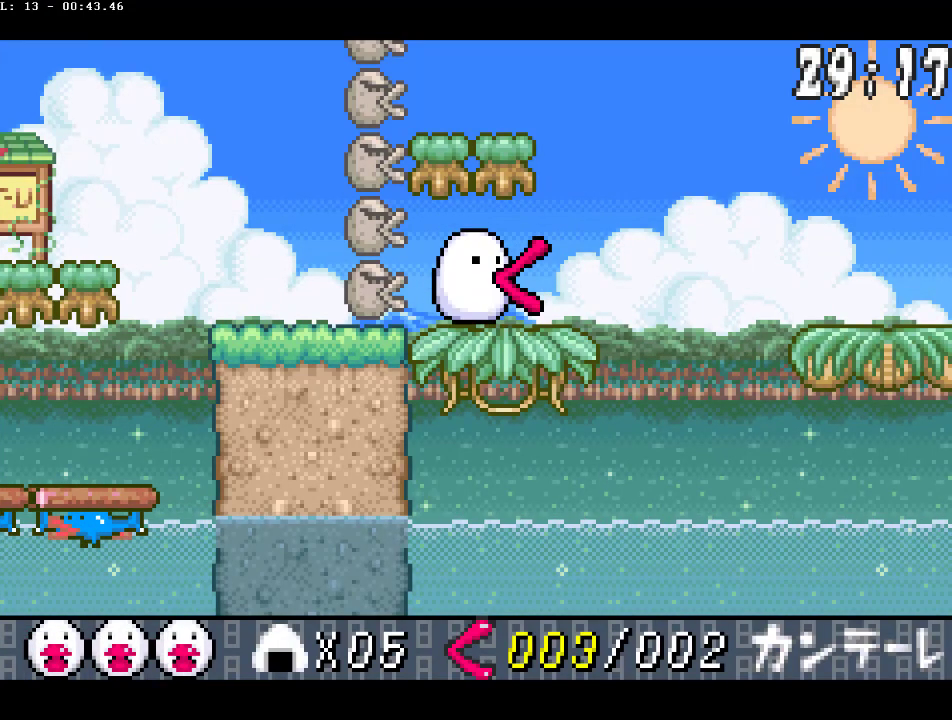
Gameplay with a controller (PlayStation layout); each line is a JSON object with the inputs held at the frame after it. "events" lists button and stick changes between this image and that frame as [ms after this image, input, new state], when the widget could be followed in between. Not read: DPAD_RIGHT L3 R3.
{"buttons": ["CIRCLE", "DPAD_LEFT"], "events": [[67, "CIRCLE", "down"], [333, "DPAD_LEFT", "down"], [417, "DPAD_LEFT", "up"], [500, "DPAD_LEFT", "down"]]}
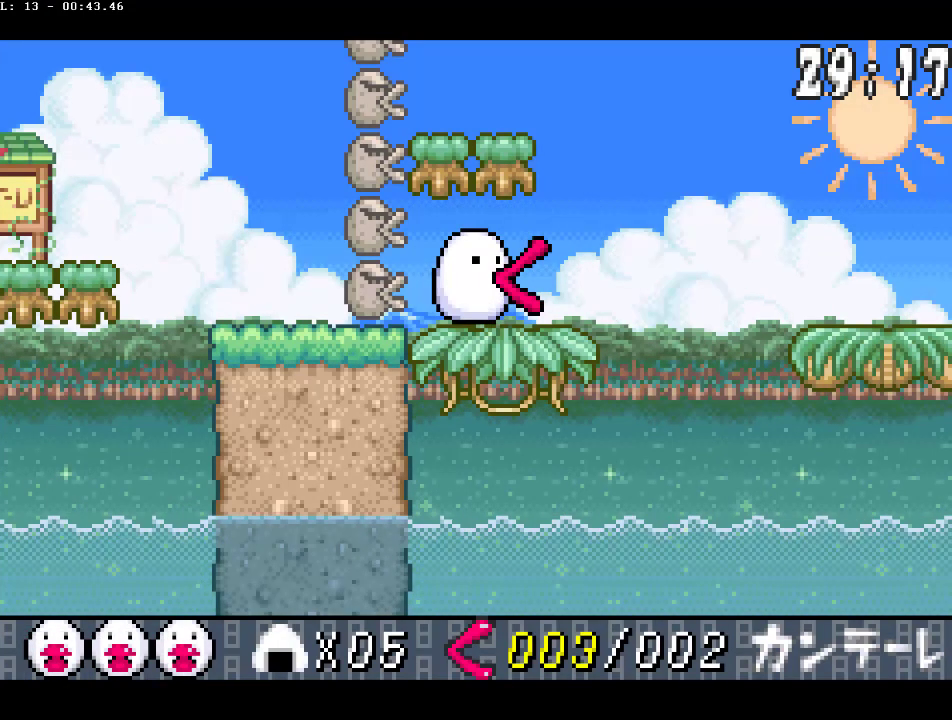
{"buttons": ["CIRCLE", "DPAD_LEFT"], "events": [[83, "DPAD_LEFT", "up"], [167, "DPAD_LEFT", "down"], [217, "DPAD_LEFT", "up"], [317, "DPAD_LEFT", "down"], [367, "DPAD_LEFT", "up"], [450, "DPAD_LEFT", "down"]]}
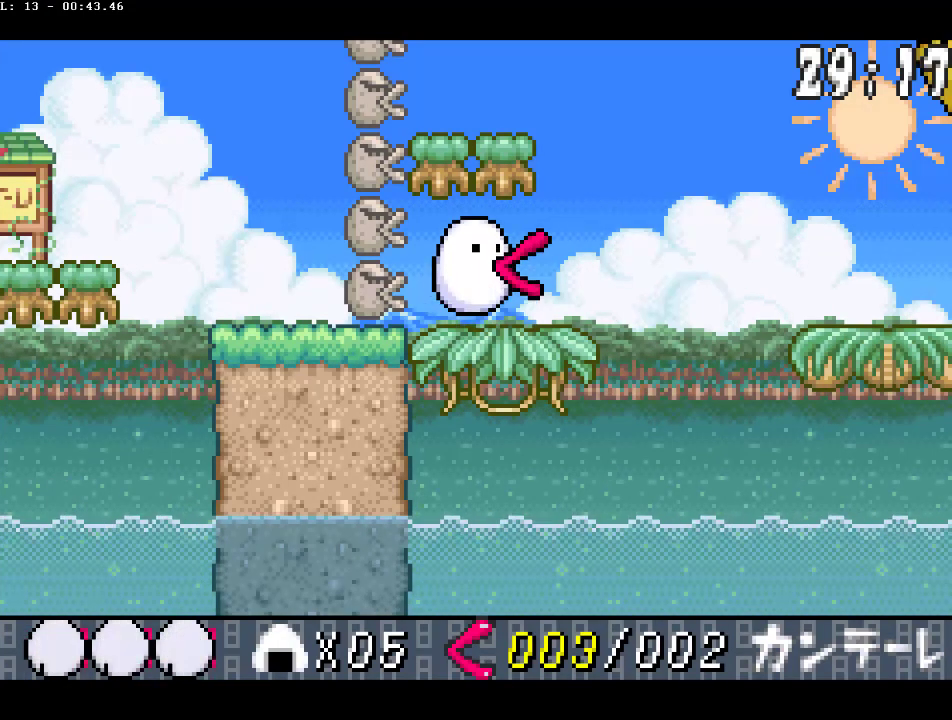
{"buttons": ["CIRCLE"], "events": [[33, "DPAD_LEFT", "up"], [117, "DPAD_LEFT", "down"], [167, "DPAD_LEFT", "up"]]}
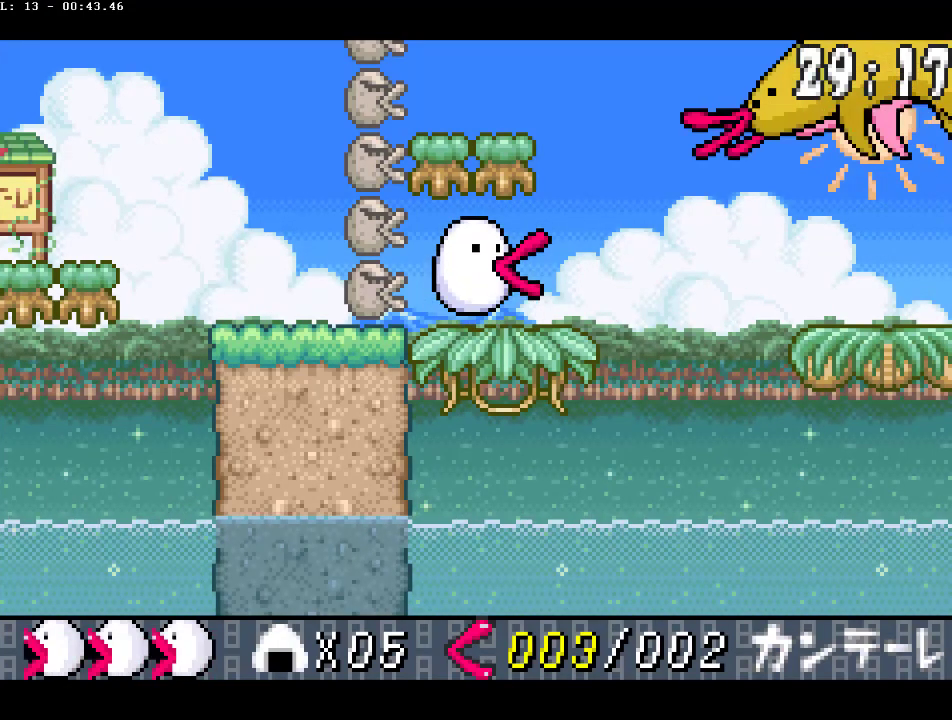
{"buttons": ["CIRCLE"], "events": []}
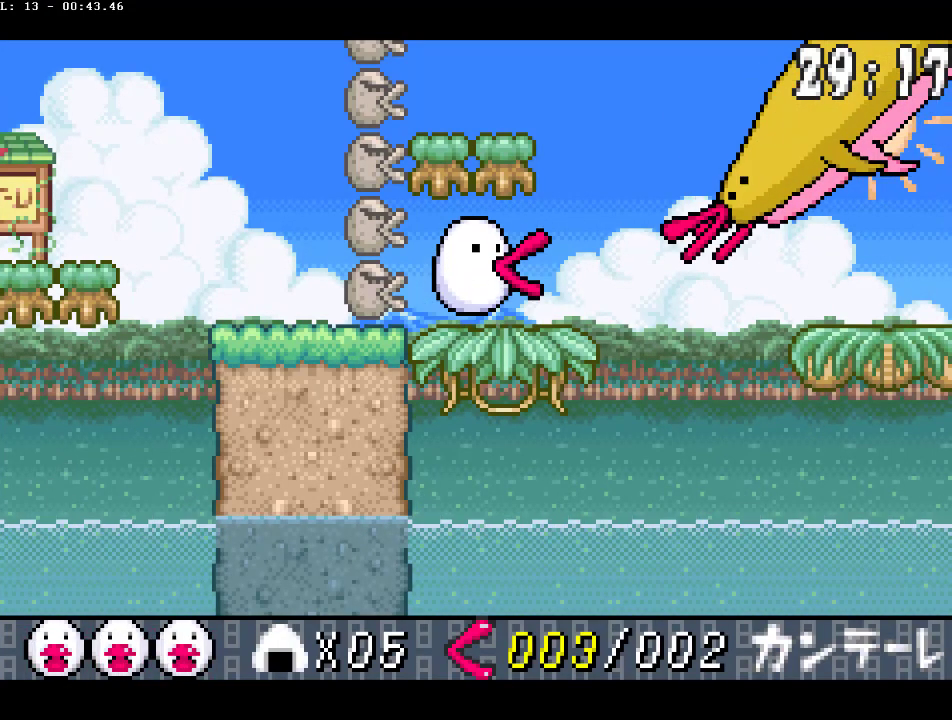
{"buttons": ["CIRCLE"], "events": []}
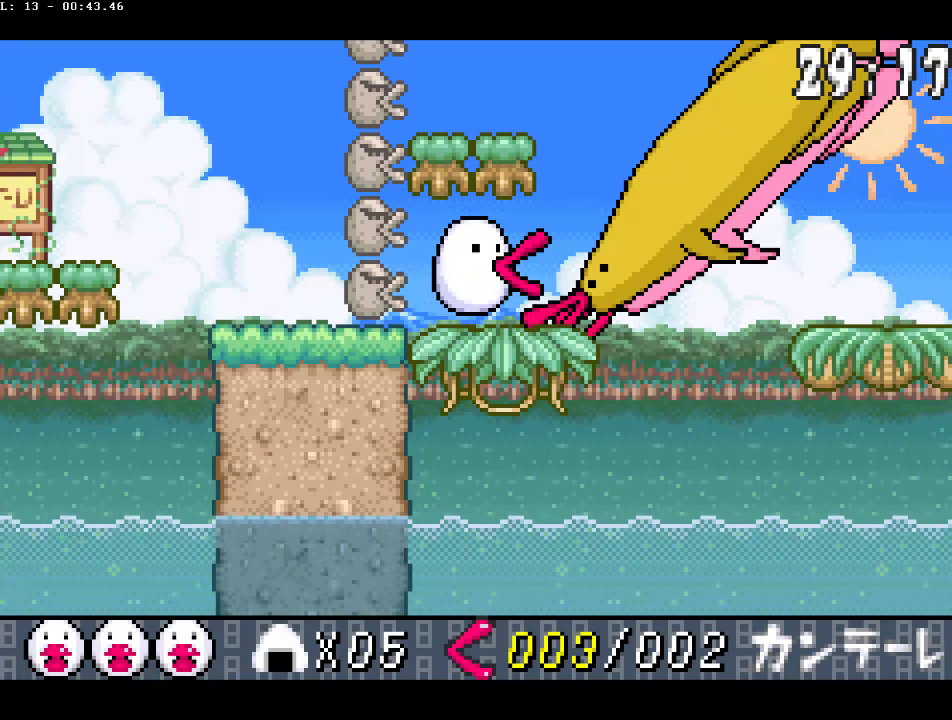
{"buttons": ["CIRCLE"], "events": []}
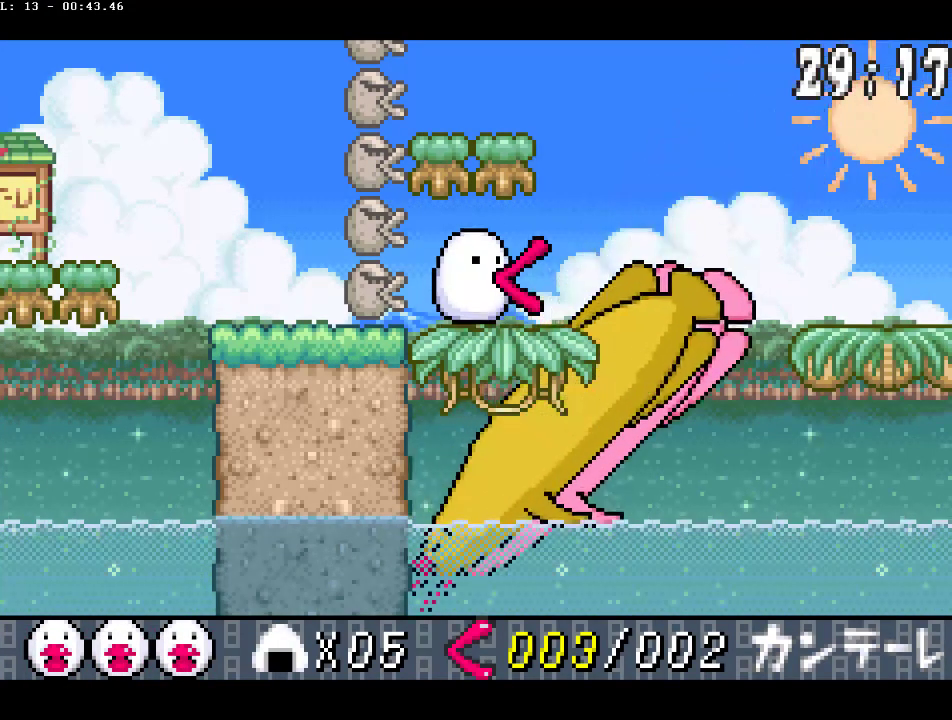
{"buttons": ["CIRCLE"], "events": []}
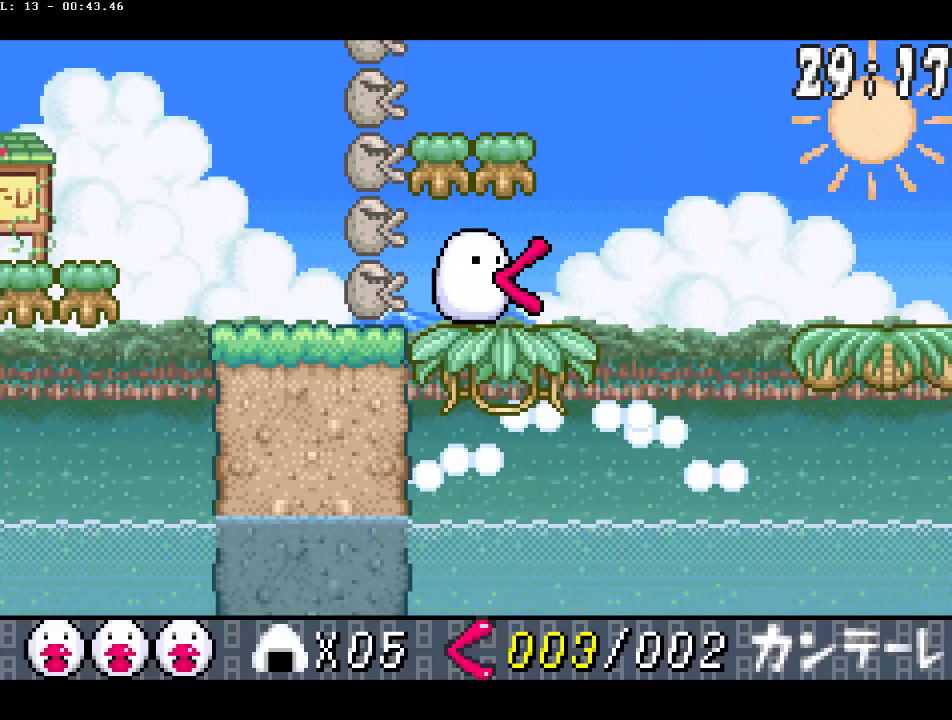
{"buttons": ["CIRCLE"], "events": []}
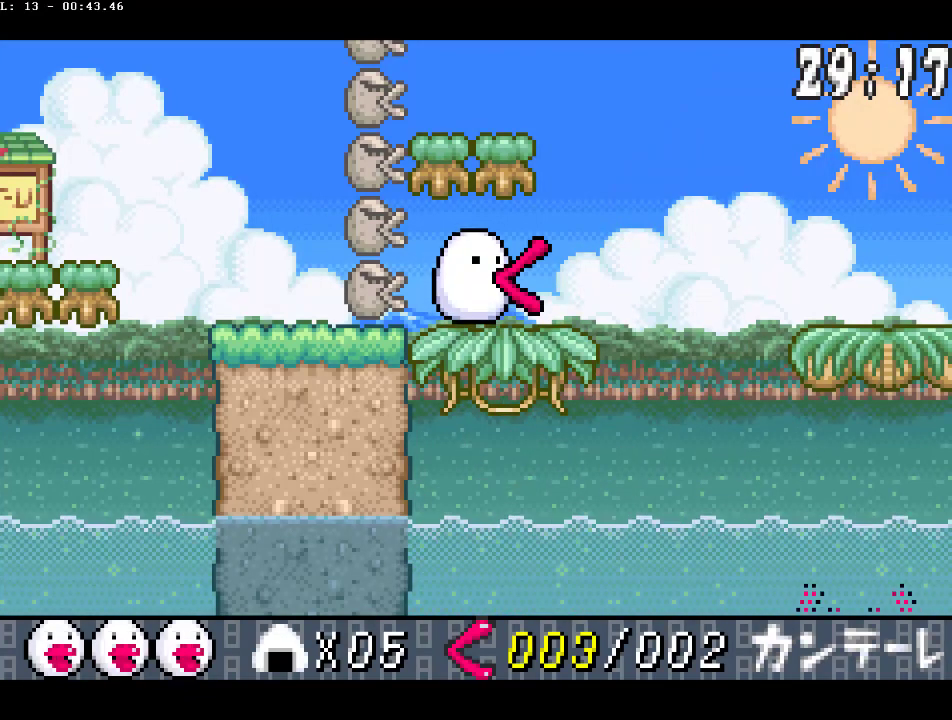
{"buttons": ["CIRCLE"], "events": [[333, "DPAD_LEFT", "down"], [400, "DPAD_LEFT", "up"]]}
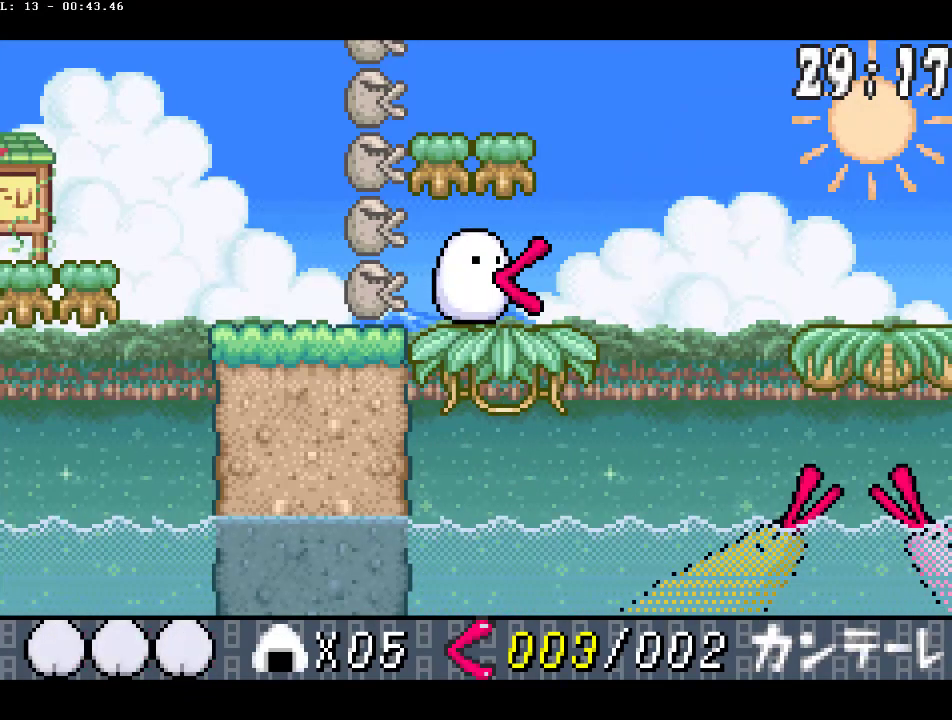
{"buttons": ["CIRCLE", "DPAD_LEFT"], "events": [[17, "DPAD_LEFT", "down"], [100, "DPAD_LEFT", "up"], [183, "DPAD_LEFT", "down"], [250, "DPAD_LEFT", "up"], [333, "DPAD_LEFT", "down"], [400, "DPAD_LEFT", "up"], [483, "DPAD_LEFT", "down"]]}
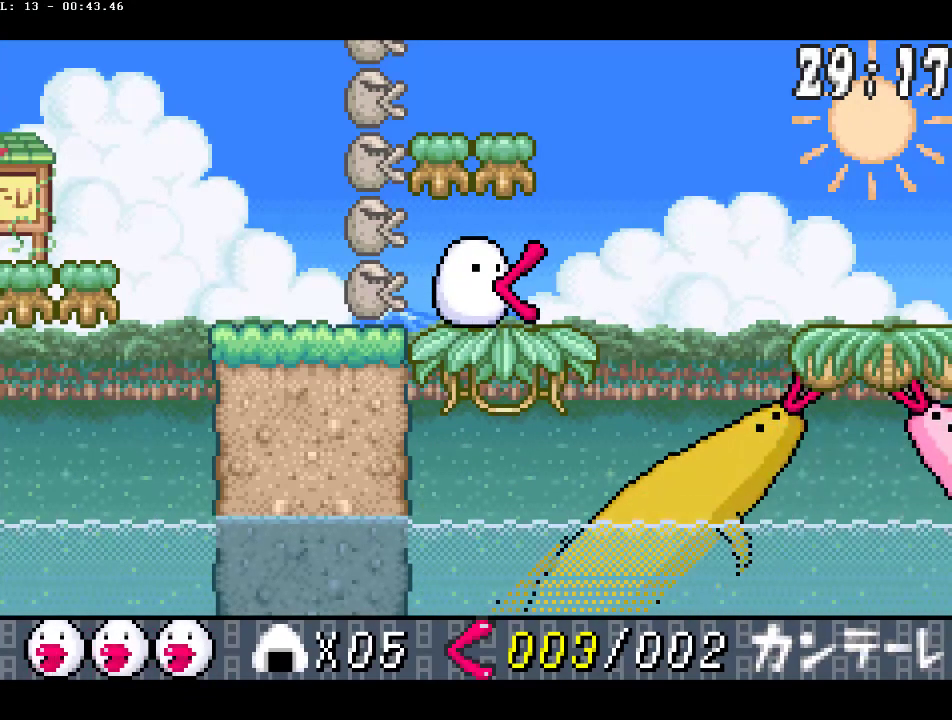
{"buttons": ["CIRCLE"], "events": [[50, "DPAD_LEFT", "up"], [133, "DPAD_LEFT", "down"], [200, "DPAD_LEFT", "up"], [267, "DPAD_LEFT", "down"], [350, "DPAD_LEFT", "up"], [417, "DPAD_LEFT", "down"], [500, "DPAD_LEFT", "up"]]}
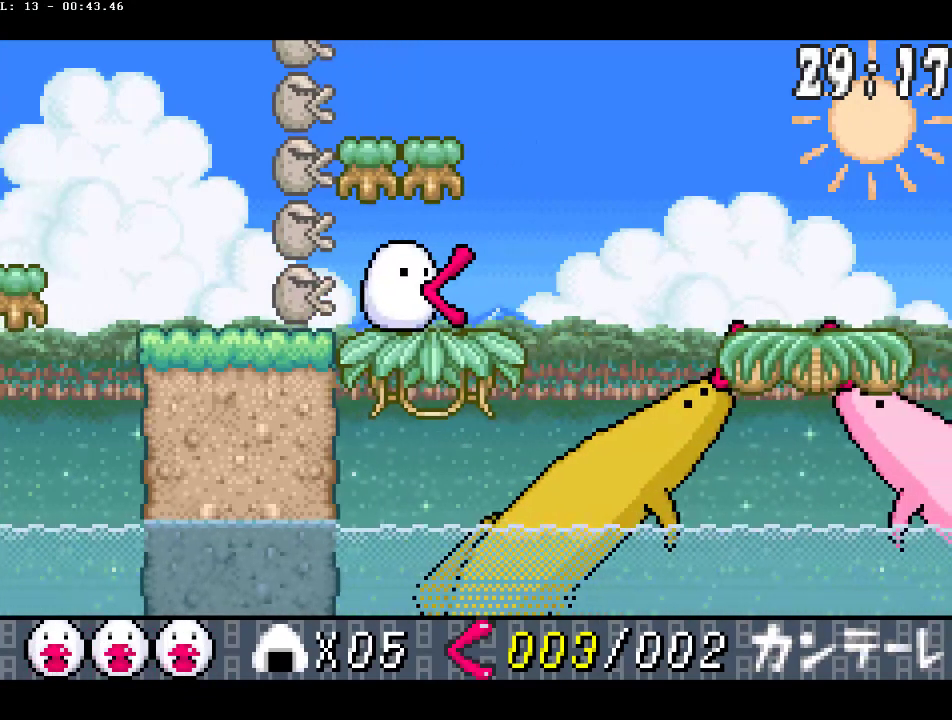
{"buttons": ["CIRCLE"], "events": [[83, "DPAD_LEFT", "down"], [133, "DPAD_LEFT", "up"], [233, "DPAD_LEFT", "down"], [283, "DPAD_LEFT", "up"], [383, "DPAD_LEFT", "down"], [433, "DPAD_LEFT", "up"]]}
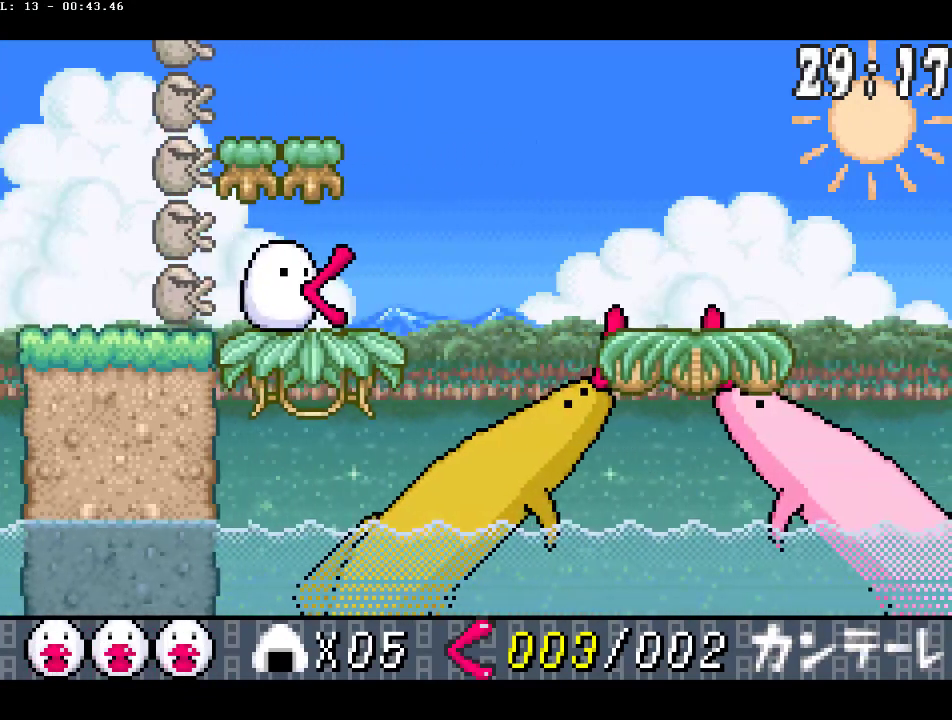
{"buttons": ["CIRCLE", "DPAD_LEFT"], "events": [[17, "DPAD_LEFT", "down"], [83, "DPAD_LEFT", "up"], [167, "DPAD_LEFT", "down"], [233, "DPAD_LEFT", "up"], [317, "DPAD_LEFT", "down"], [383, "DPAD_LEFT", "up"], [467, "DPAD_LEFT", "down"]]}
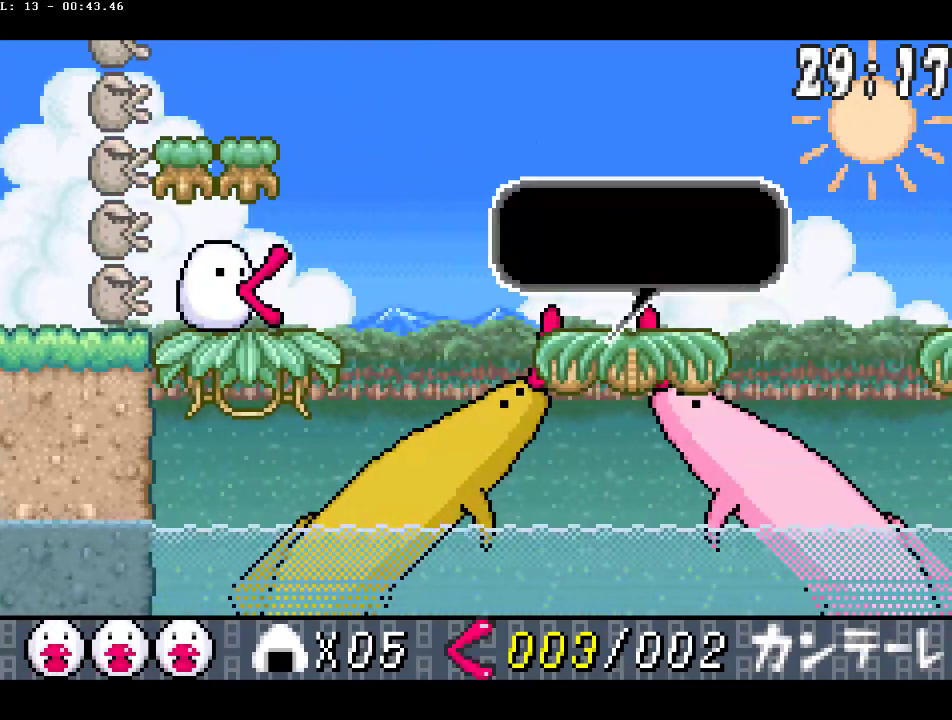
{"buttons": ["CIRCLE", "DPAD_LEFT"], "events": [[33, "DPAD_LEFT", "up"], [117, "DPAD_LEFT", "down"], [183, "DPAD_LEFT", "up"], [283, "DPAD_LEFT", "down"], [350, "DPAD_LEFT", "up"], [433, "DPAD_LEFT", "down"]]}
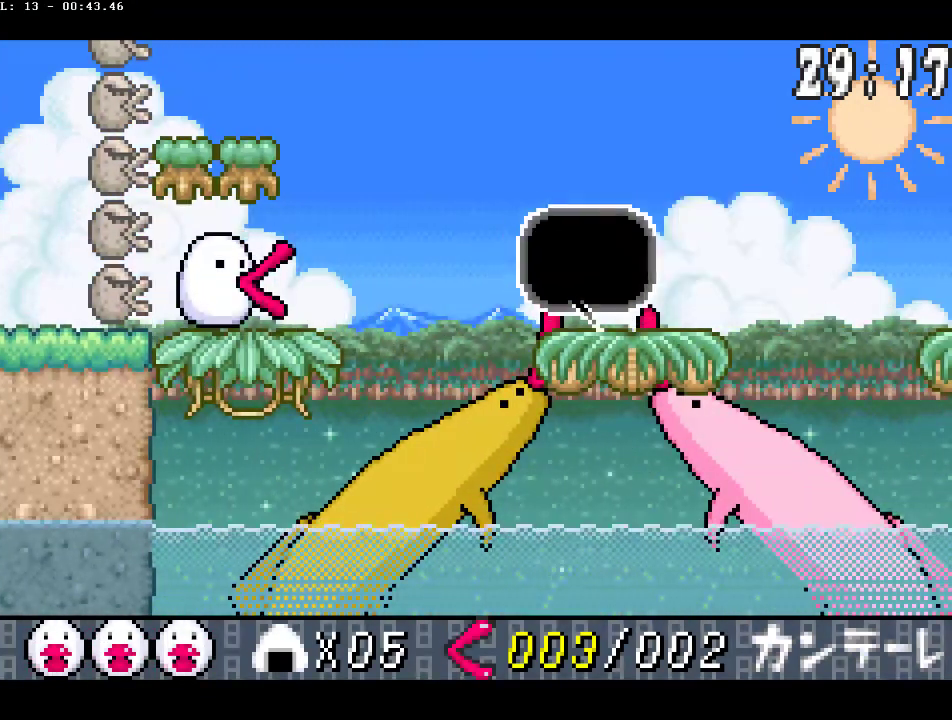
{"buttons": ["CIRCLE"], "events": [[17, "DPAD_LEFT", "up"], [250, "DPAD_LEFT", "down"], [317, "DPAD_LEFT", "up"], [400, "DPAD_LEFT", "down"], [467, "DPAD_LEFT", "up"]]}
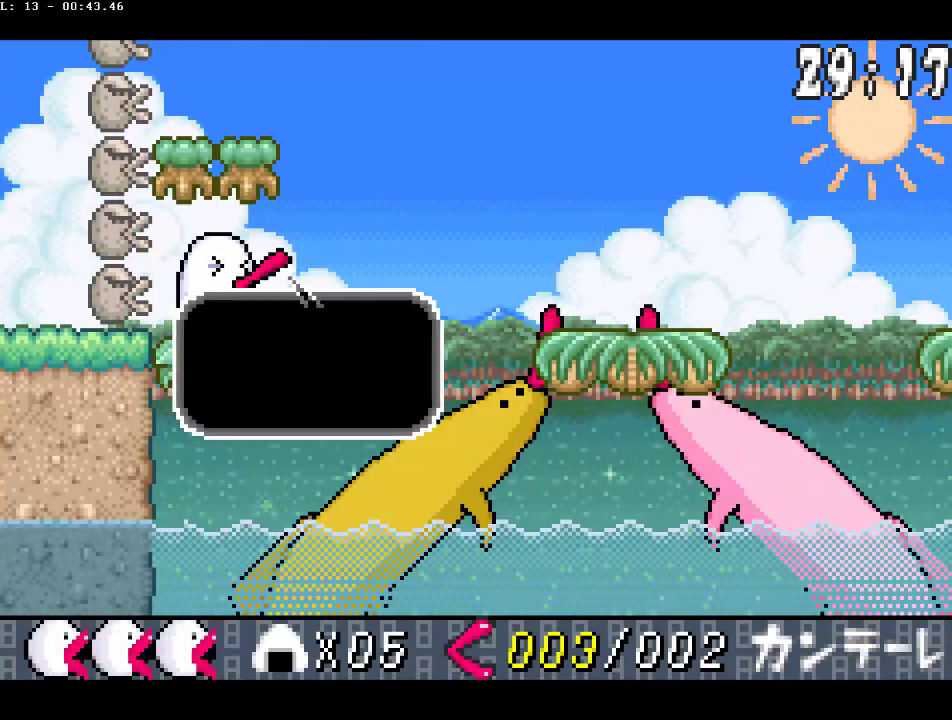
{"buttons": ["CIRCLE", "DPAD_LEFT"], "events": [[50, "DPAD_LEFT", "down"], [117, "DPAD_LEFT", "up"], [200, "DPAD_LEFT", "down"], [267, "DPAD_LEFT", "up"], [350, "DPAD_LEFT", "down"], [433, "DPAD_LEFT", "up"], [500, "DPAD_LEFT", "down"]]}
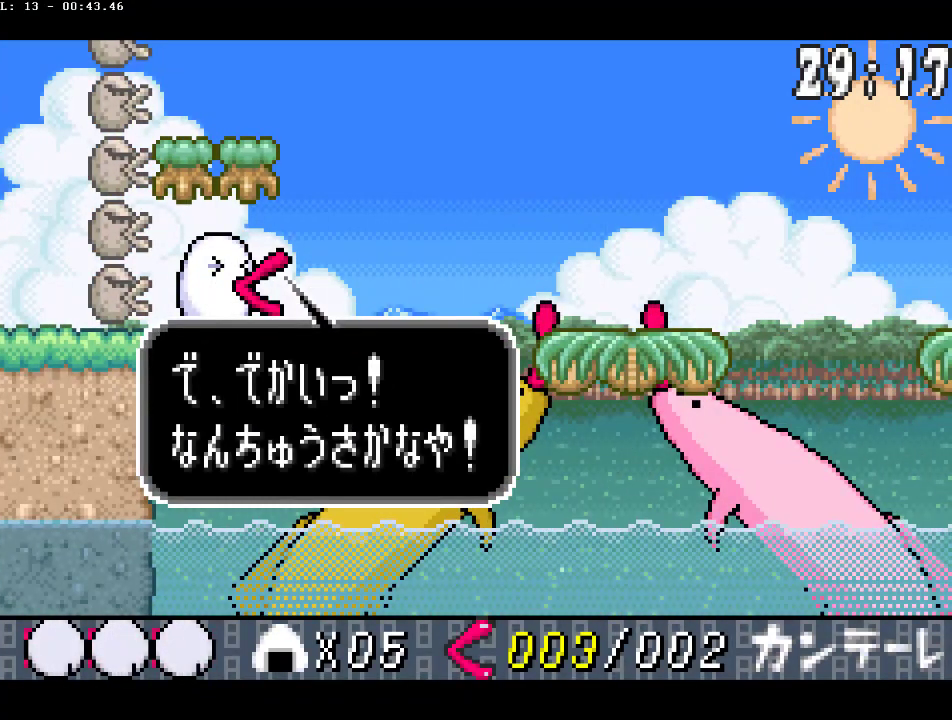
{"buttons": ["CIRCLE", "DPAD_LEFT"], "events": [[83, "DPAD_LEFT", "up"], [133, "DPAD_LEFT", "down"], [233, "DPAD_LEFT", "up"], [300, "DPAD_LEFT", "down"], [367, "DPAD_LEFT", "up"], [467, "DPAD_LEFT", "down"]]}
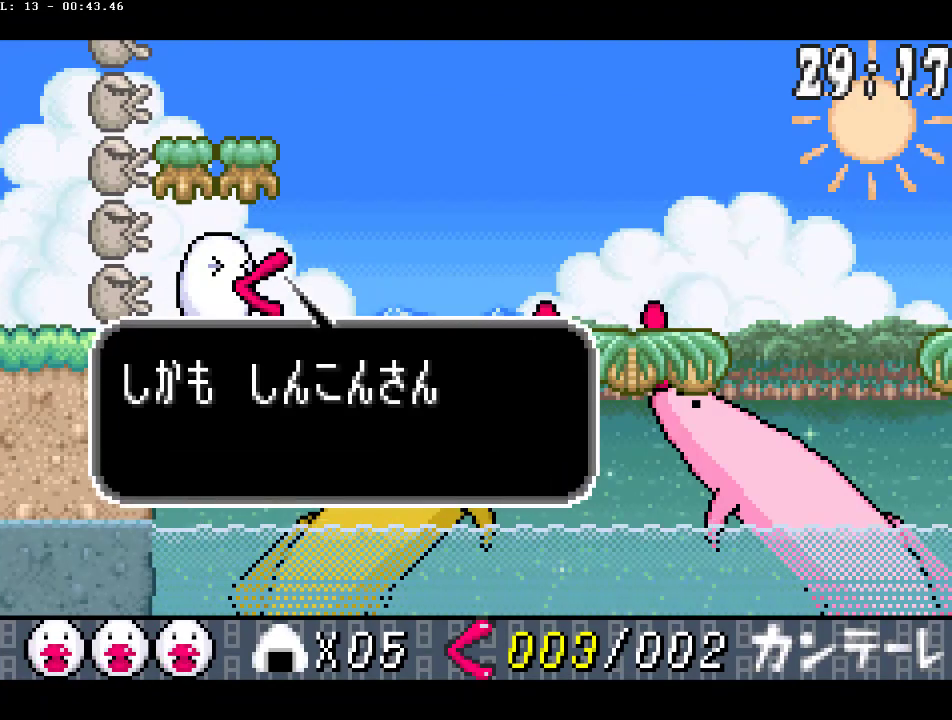
{"buttons": ["CIRCLE"], "events": [[33, "DPAD_LEFT", "up"], [117, "DPAD_LEFT", "down"], [167, "DPAD_LEFT", "up"], [250, "DPAD_LEFT", "down"], [317, "DPAD_LEFT", "up"], [417, "DPAD_LEFT", "down"], [483, "DPAD_LEFT", "up"]]}
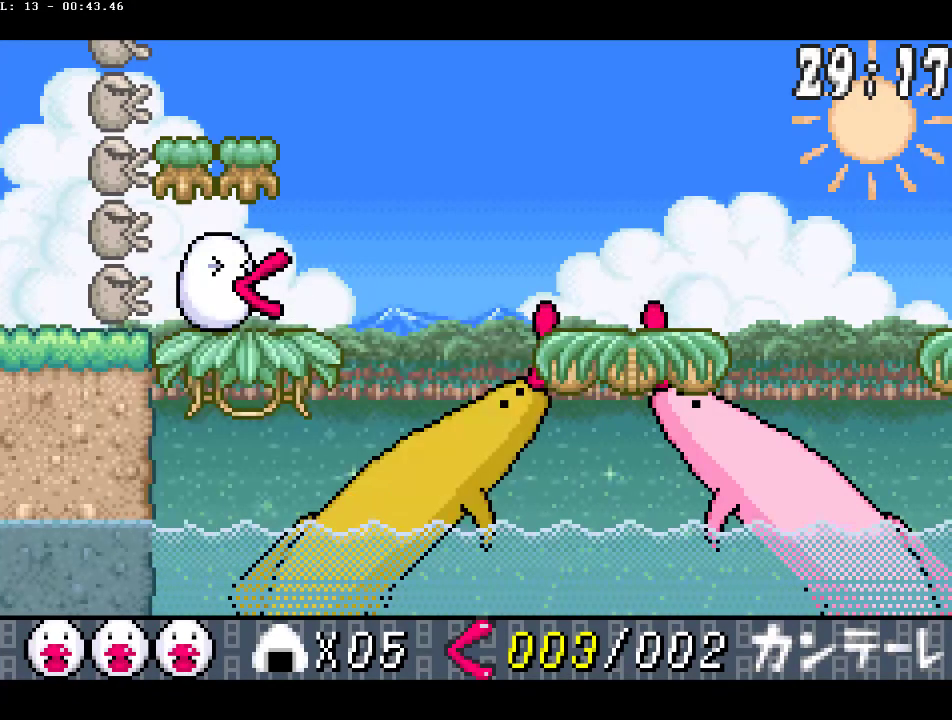
{"buttons": ["CIRCLE"], "events": [[67, "DPAD_LEFT", "down"], [133, "DPAD_LEFT", "up"], [217, "DPAD_LEFT", "down"], [283, "DPAD_LEFT", "up"], [367, "DPAD_LEFT", "down"], [433, "DPAD_LEFT", "up"]]}
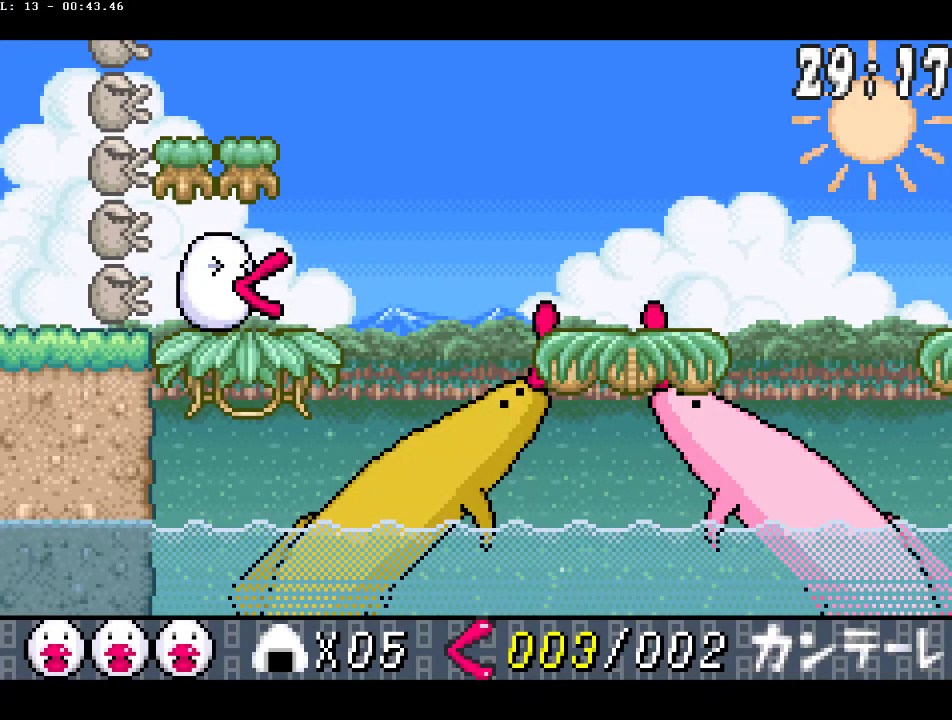
{"buttons": ["CIRCLE"], "events": [[17, "DPAD_LEFT", "down"], [100, "DPAD_LEFT", "up"], [183, "DPAD_LEFT", "down"], [250, "DPAD_LEFT", "up"], [350, "DPAD_LEFT", "down"], [417, "DPAD_LEFT", "up"]]}
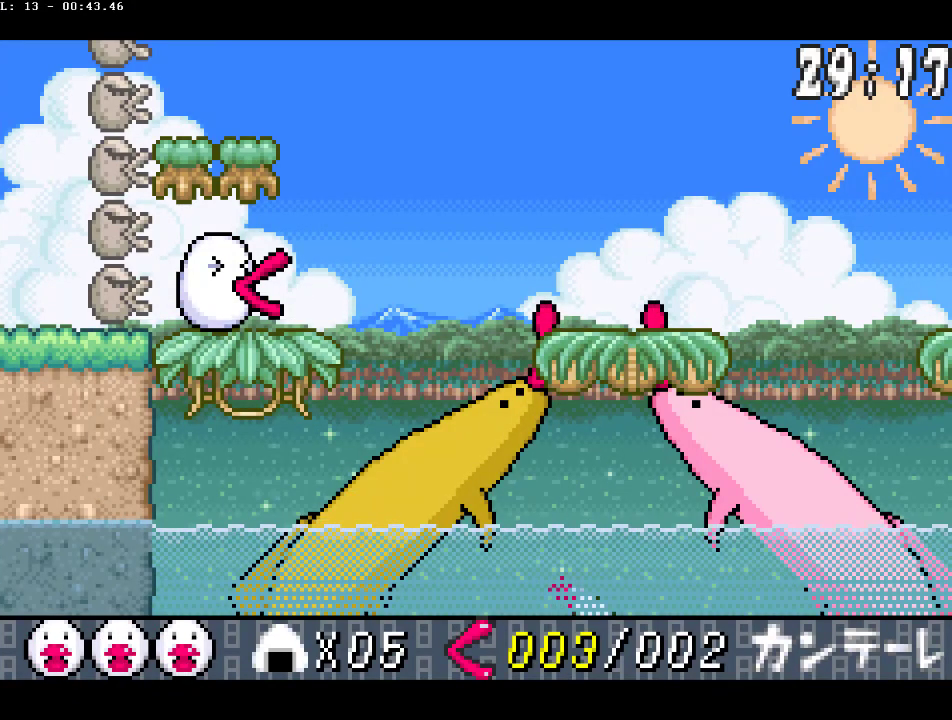
{"buttons": ["CIRCLE", "DPAD_LEFT"], "events": [[17, "DPAD_LEFT", "down"], [67, "DPAD_LEFT", "up"], [183, "DPAD_LEFT", "down"], [250, "DPAD_LEFT", "up"], [333, "DPAD_LEFT", "down"], [383, "DPAD_LEFT", "up"], [483, "DPAD_LEFT", "down"]]}
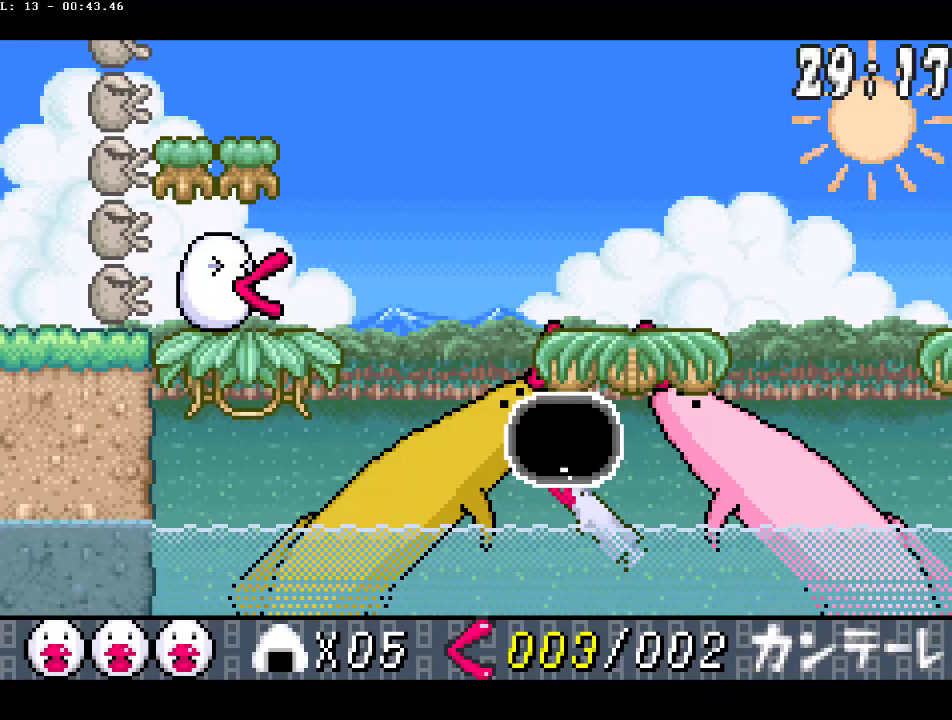
{"buttons": ["CIRCLE", "DPAD_LEFT"], "events": [[33, "DPAD_LEFT", "up"], [133, "DPAD_LEFT", "down"], [200, "DPAD_LEFT", "up"], [283, "DPAD_LEFT", "down"], [350, "DPAD_LEFT", "up"], [433, "DPAD_LEFT", "down"]]}
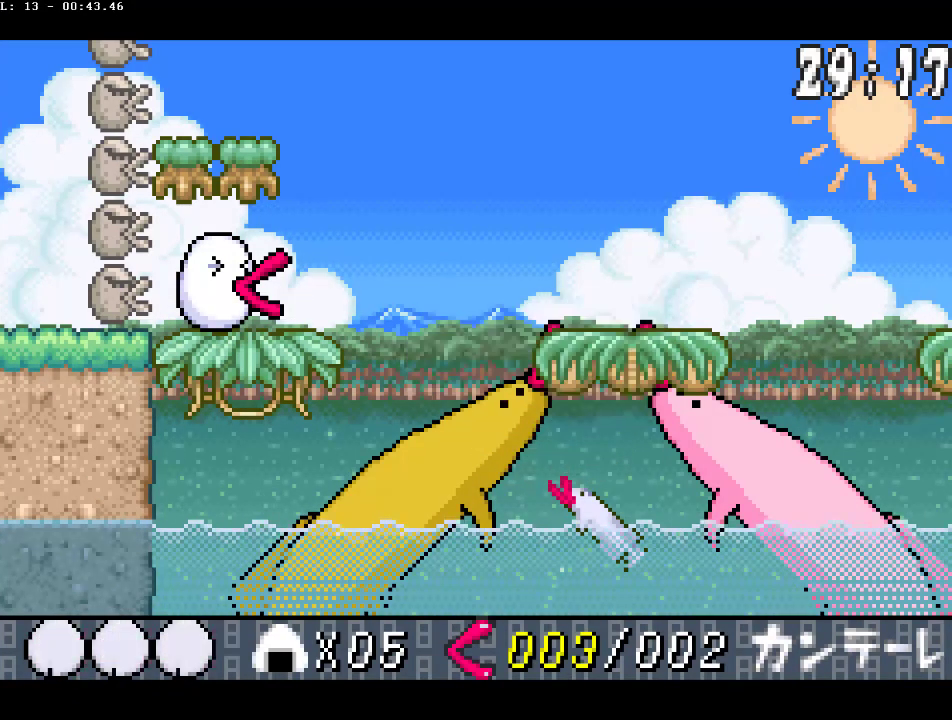
{"buttons": ["CIRCLE"], "events": [[17, "DPAD_LEFT", "up"], [83, "DPAD_LEFT", "down"], [150, "DPAD_LEFT", "up"], [233, "DPAD_LEFT", "down"], [300, "DPAD_LEFT", "up"], [400, "DPAD_LEFT", "down"], [467, "DPAD_LEFT", "up"]]}
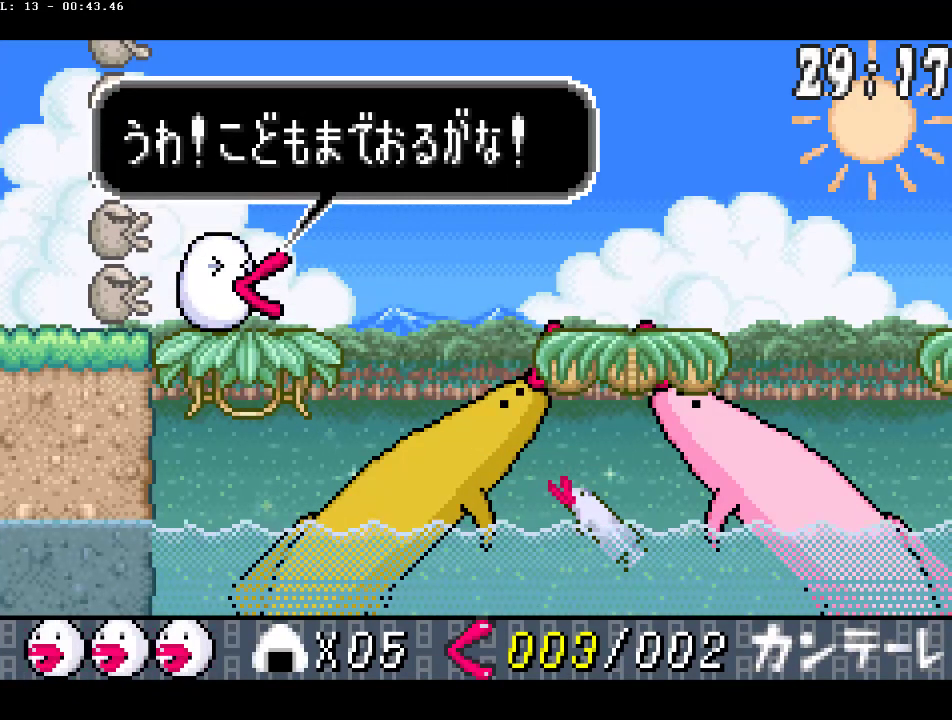
{"buttons": ["CIRCLE"], "events": [[50, "DPAD_LEFT", "down"], [117, "DPAD_LEFT", "up"], [200, "DPAD_LEFT", "down"], [283, "DPAD_LEFT", "up"], [383, "DPAD_LEFT", "down"], [467, "DPAD_LEFT", "up"]]}
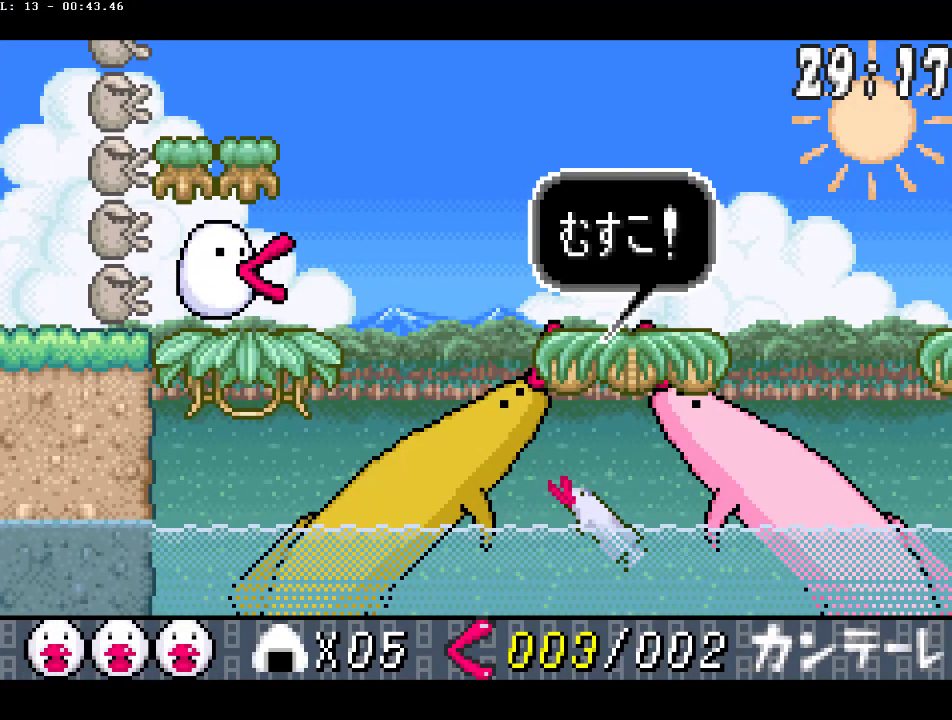
{"buttons": ["CIRCLE"], "events": [[50, "DPAD_LEFT", "down"], [117, "DPAD_LEFT", "up"], [217, "DPAD_LEFT", "down"], [283, "DPAD_LEFT", "up"], [367, "DPAD_LEFT", "down"], [433, "DPAD_LEFT", "up"]]}
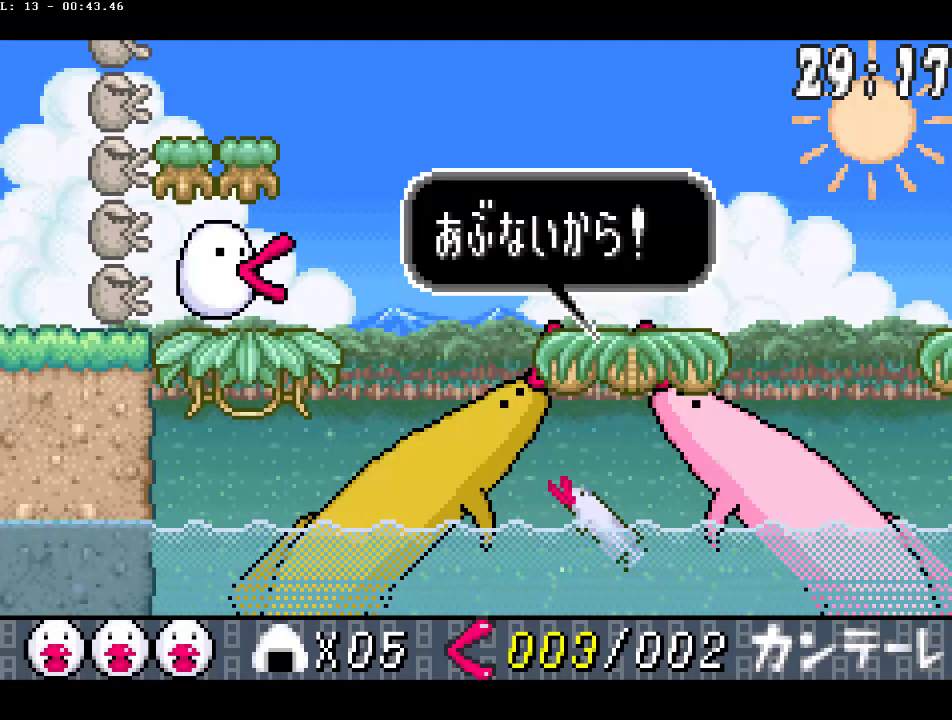
{"buttons": ["CIRCLE", "DPAD_LEFT"], "events": [[33, "DPAD_LEFT", "down"], [100, "DPAD_LEFT", "up"], [183, "DPAD_LEFT", "down"], [267, "DPAD_LEFT", "up"], [350, "DPAD_LEFT", "down"], [400, "DPAD_LEFT", "up"], [483, "DPAD_LEFT", "down"]]}
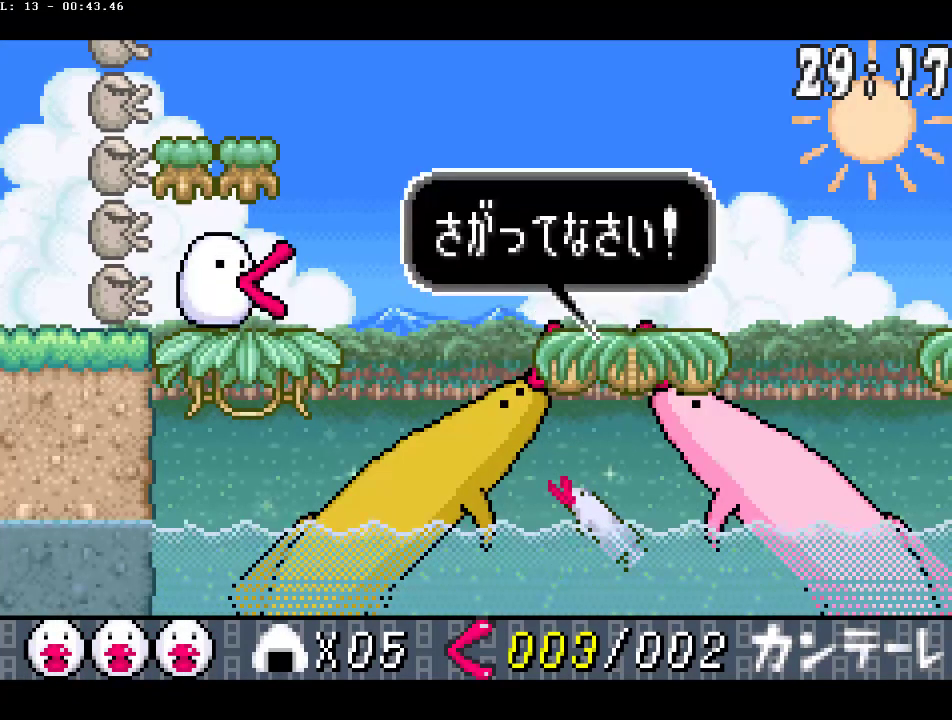
{"buttons": ["CIRCLE", "DPAD_LEFT"], "events": [[67, "DPAD_LEFT", "up"], [167, "DPAD_LEFT", "down"], [217, "DPAD_LEFT", "up"], [317, "DPAD_LEFT", "down"], [367, "DPAD_LEFT", "up"], [483, "DPAD_LEFT", "down"]]}
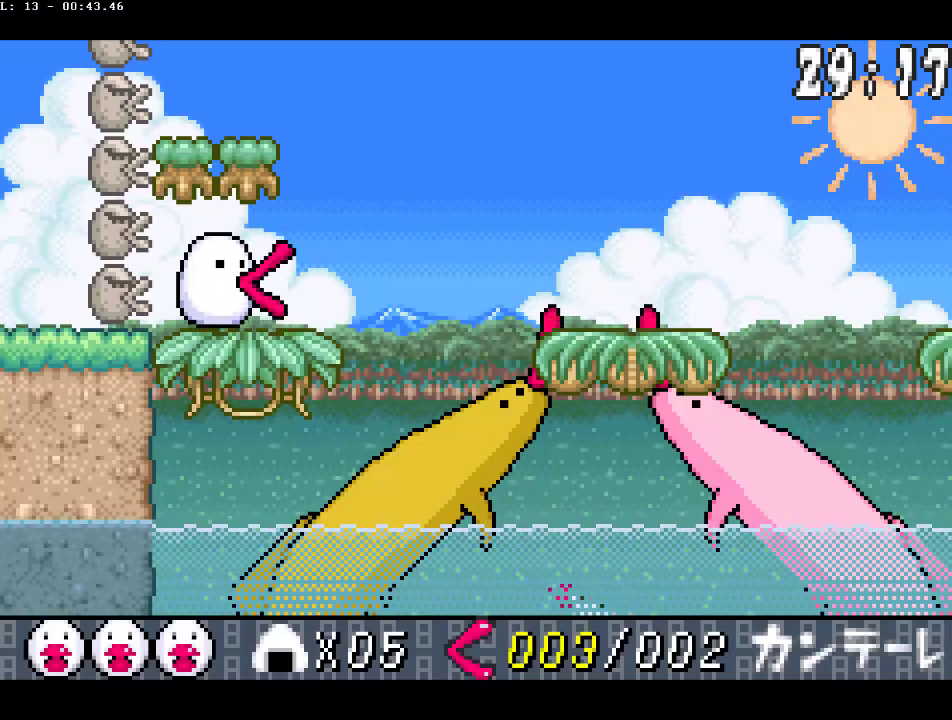
{"buttons": ["CIRCLE", "DPAD_LEFT"], "events": [[33, "DPAD_LEFT", "up"], [133, "DPAD_LEFT", "down"], [200, "DPAD_LEFT", "up"], [300, "DPAD_LEFT", "down"], [367, "DPAD_LEFT", "up"], [500, "DPAD_LEFT", "down"]]}